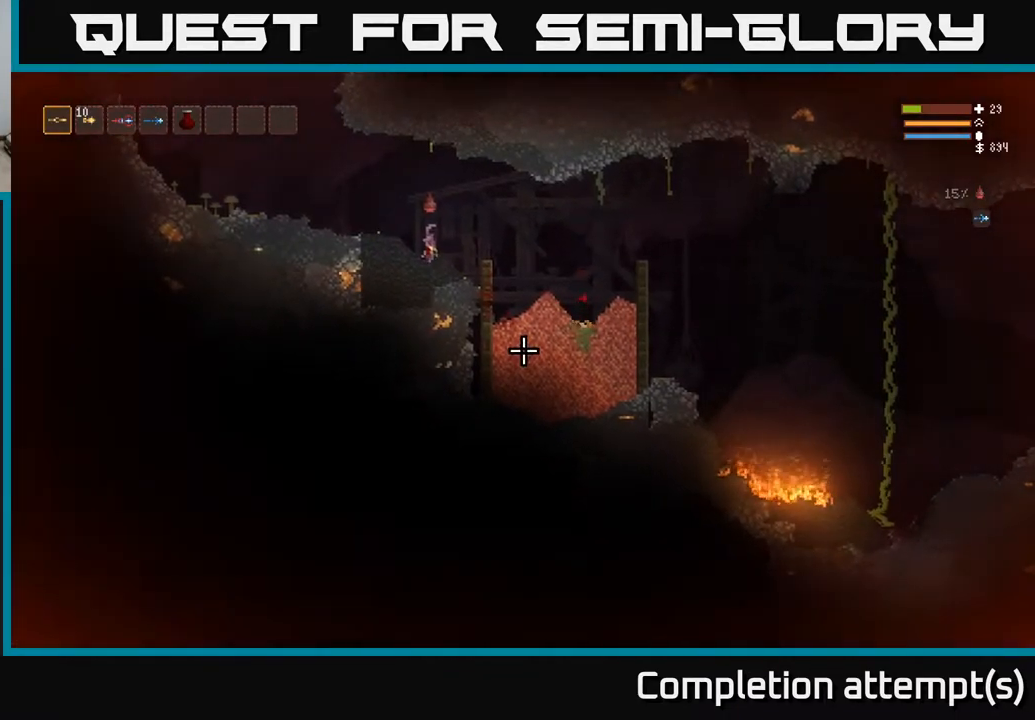
Gameplay with a controller (Xbox layout); each line is a JSON object with the inputs held at the frame after it. "events" lists button and stick changes between this image and that frame as [ms after this image, input, new state], when the widget could be followed in between.
{"buttons": [], "left_stick": "center", "right_stick": "down-right", "events": []}
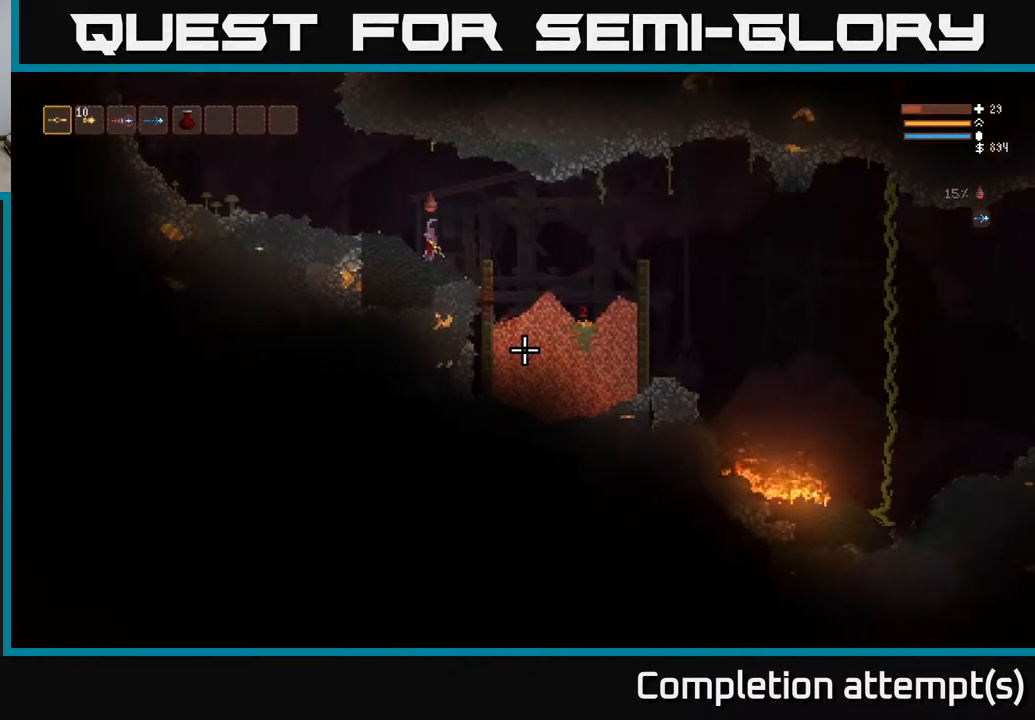
{"buttons": [], "left_stick": "center", "right_stick": "down-right", "events": []}
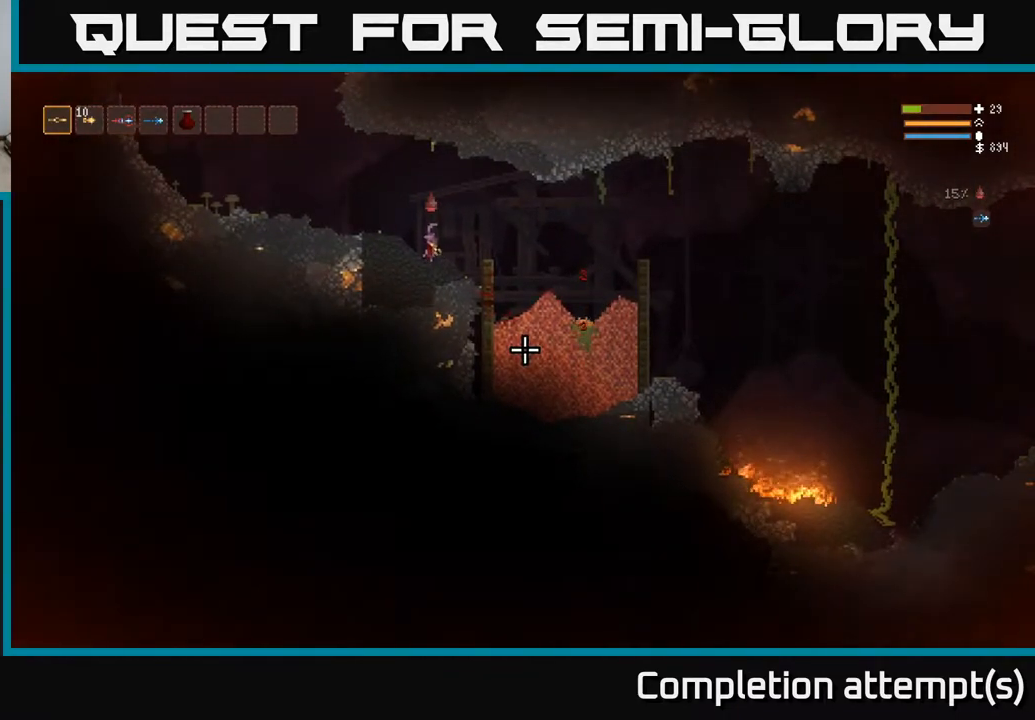
{"buttons": [], "left_stick": "center", "right_stick": "down-right", "events": []}
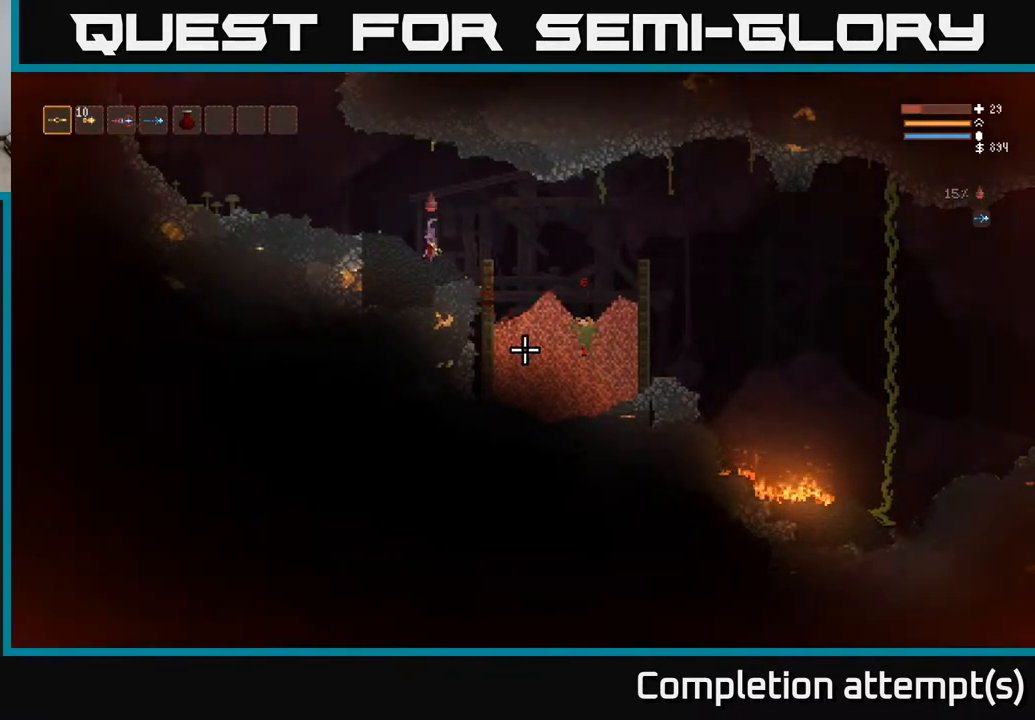
{"buttons": [], "left_stick": "center", "right_stick": "down-right", "events": []}
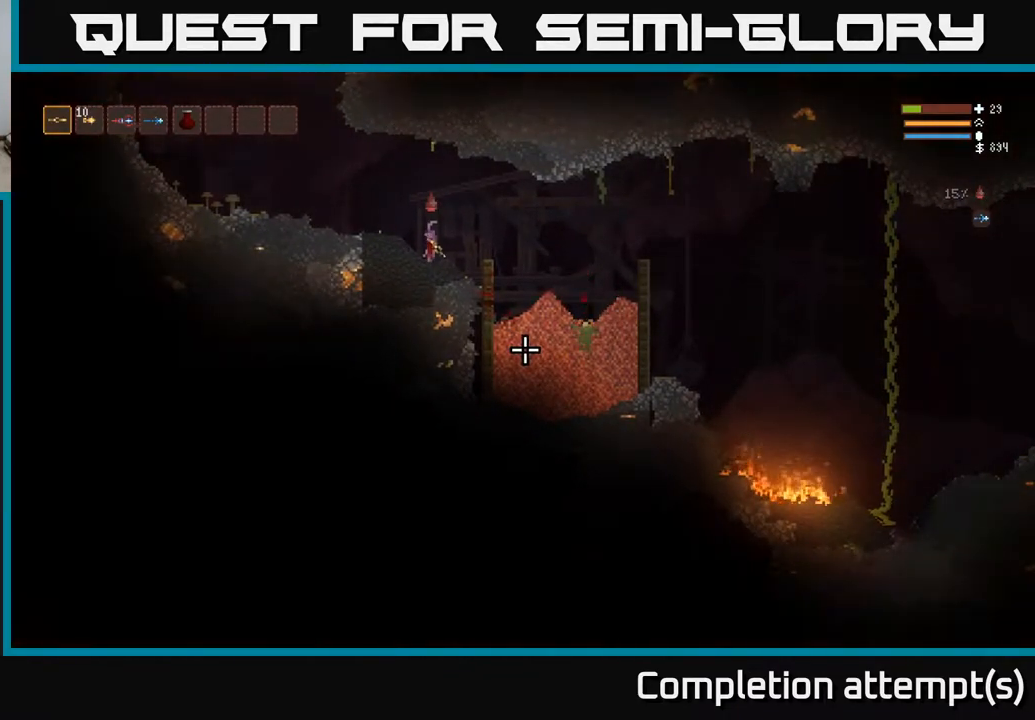
{"buttons": [], "left_stick": "center", "right_stick": "down-right", "events": []}
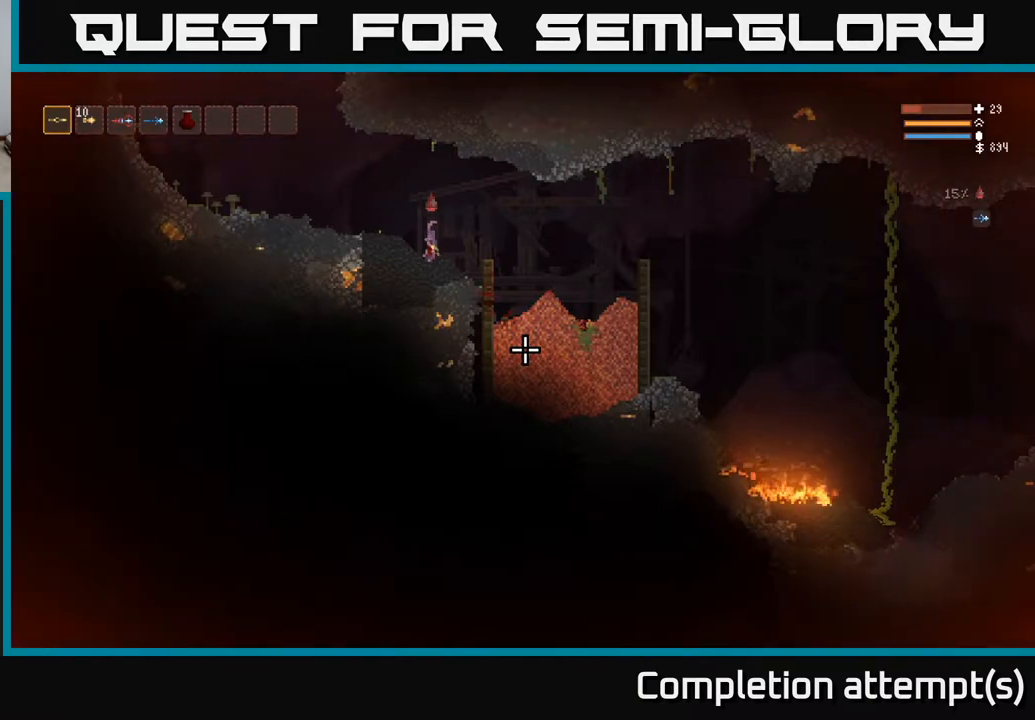
{"buttons": [], "left_stick": "center", "right_stick": "down-right", "events": []}
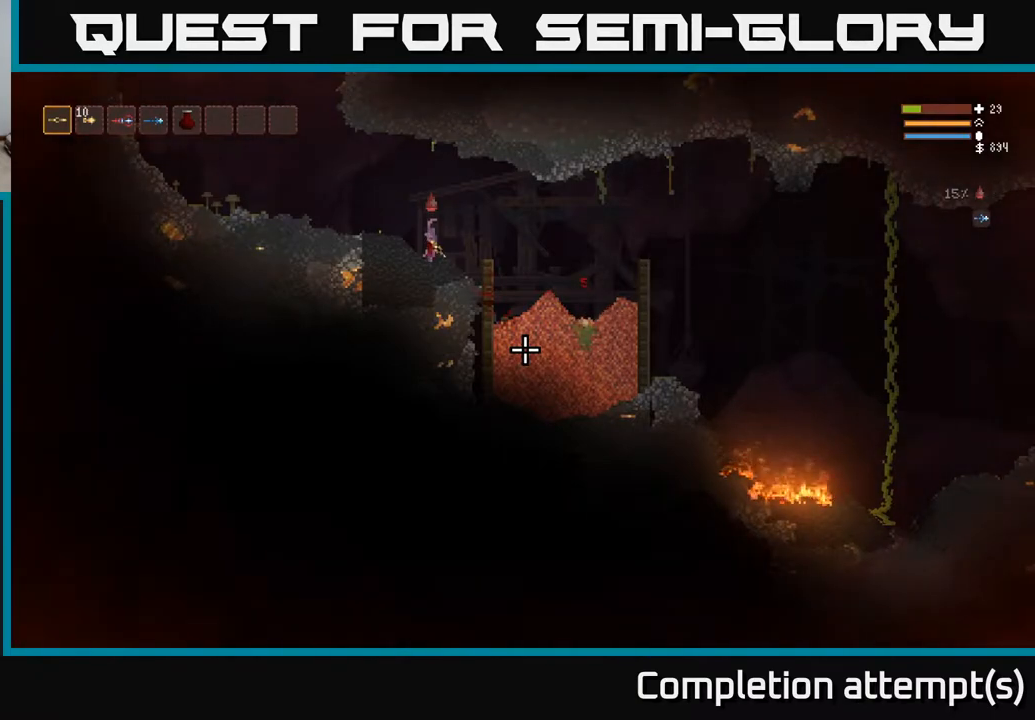
{"buttons": [], "left_stick": "center", "right_stick": "down-right", "events": []}
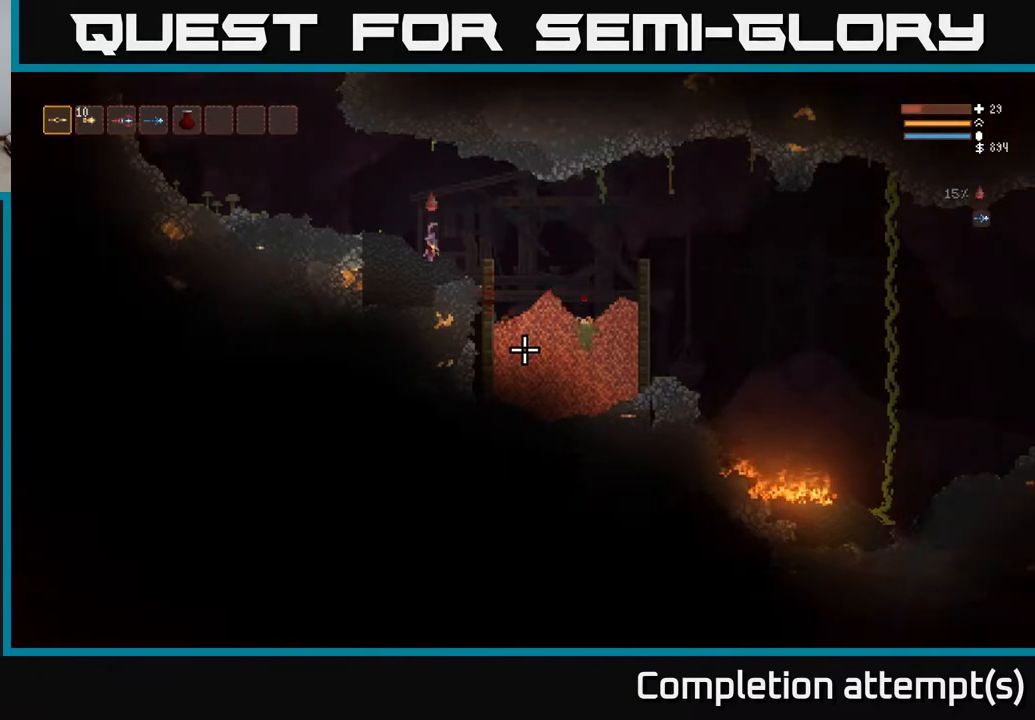
{"buttons": [], "left_stick": "center", "right_stick": "down-right", "events": []}
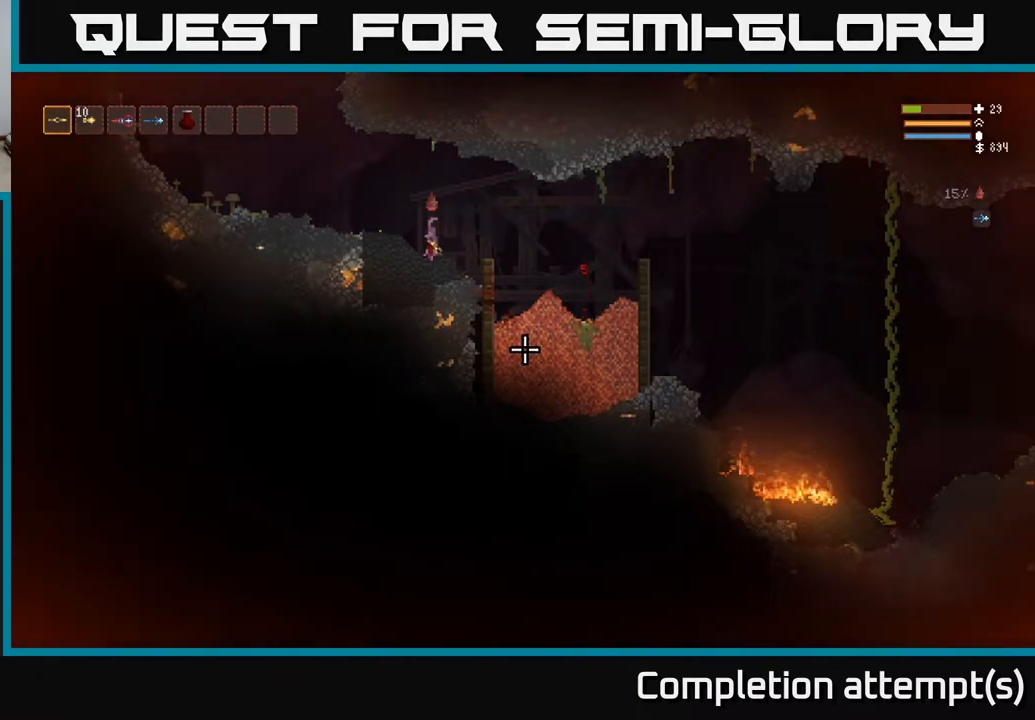
{"buttons": [], "left_stick": "center", "right_stick": "down-right", "events": []}
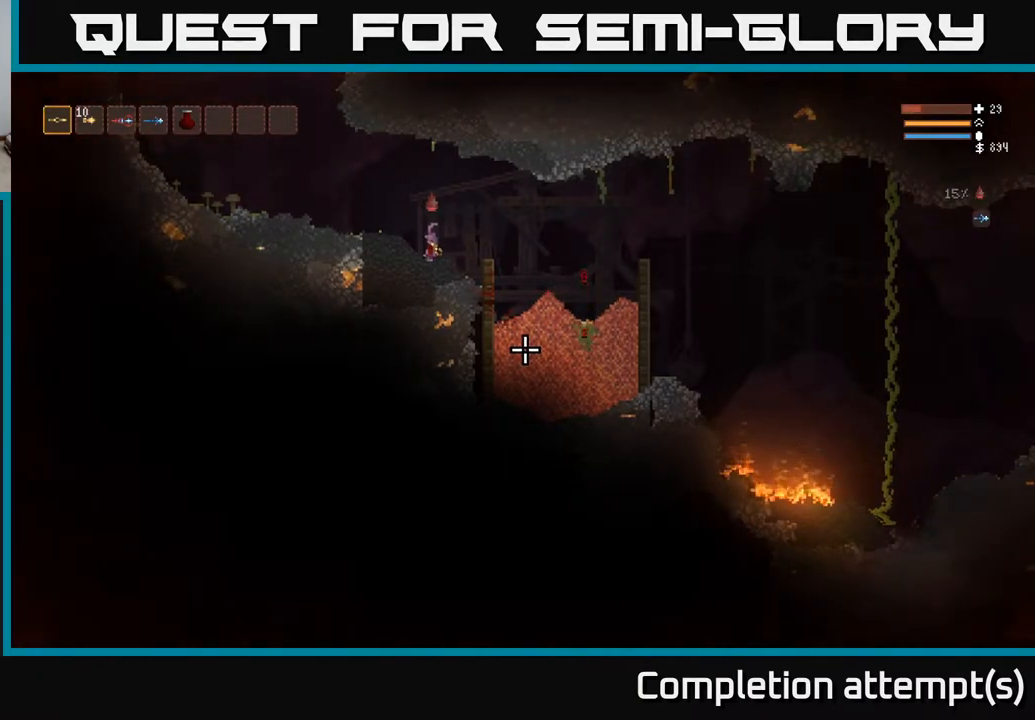
{"buttons": [], "left_stick": "center", "right_stick": "down-right", "events": []}
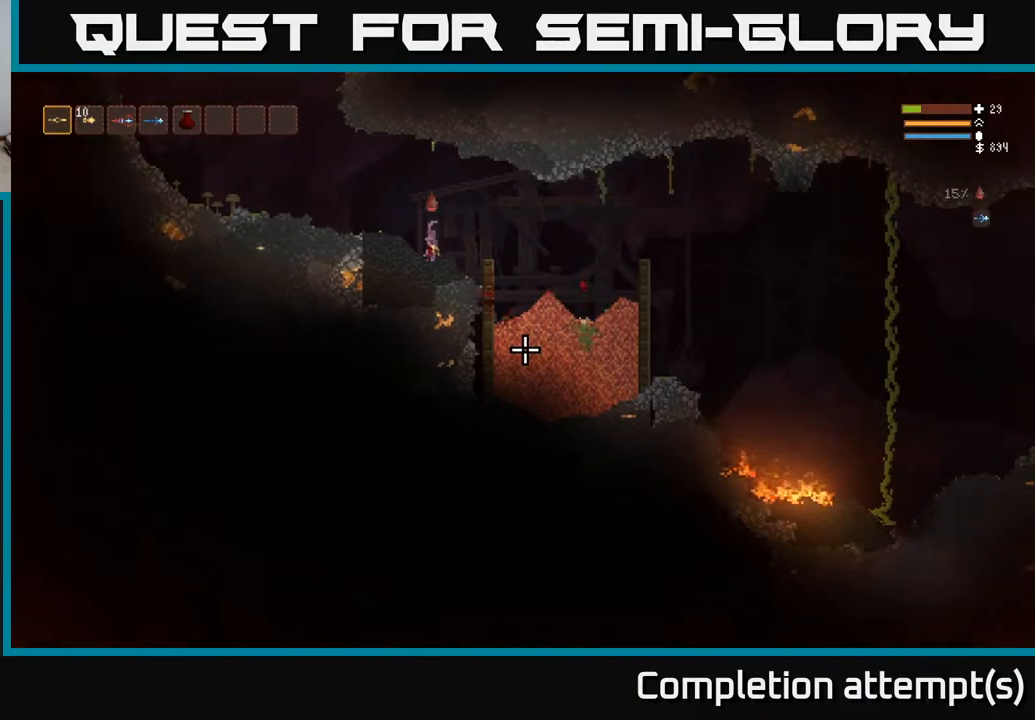
{"buttons": [], "left_stick": "center", "right_stick": "down-right", "events": []}
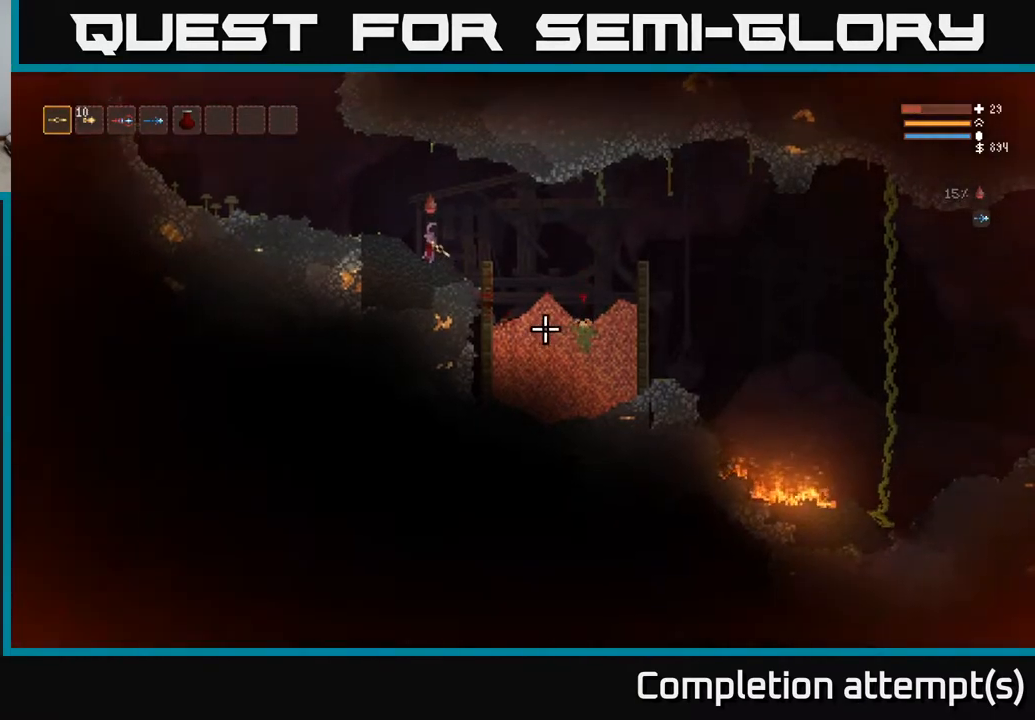
{"buttons": [], "left_stick": "center", "right_stick": "down-right", "events": []}
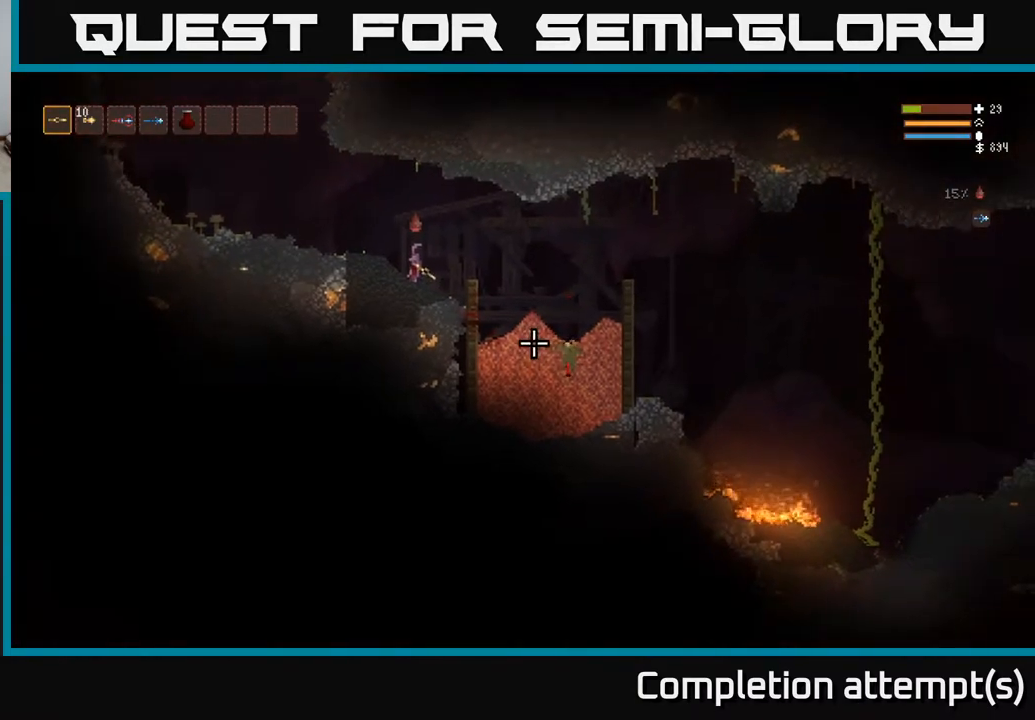
{"buttons": [], "left_stick": "center", "right_stick": "down-right", "events": []}
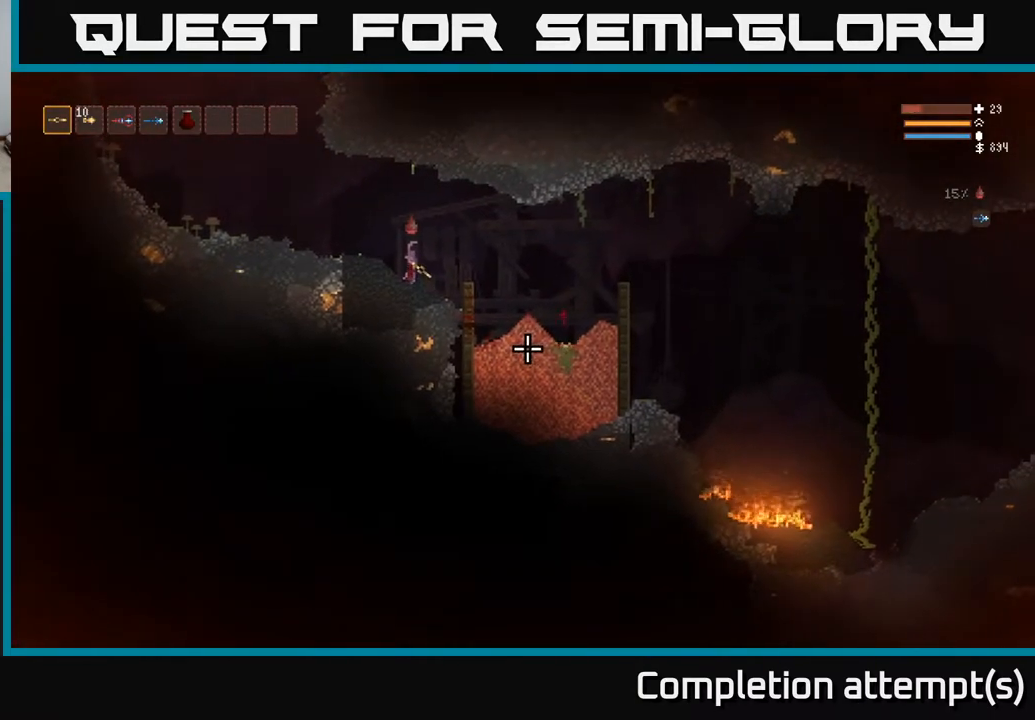
{"buttons": [], "left_stick": "center", "right_stick": "down-right", "events": []}
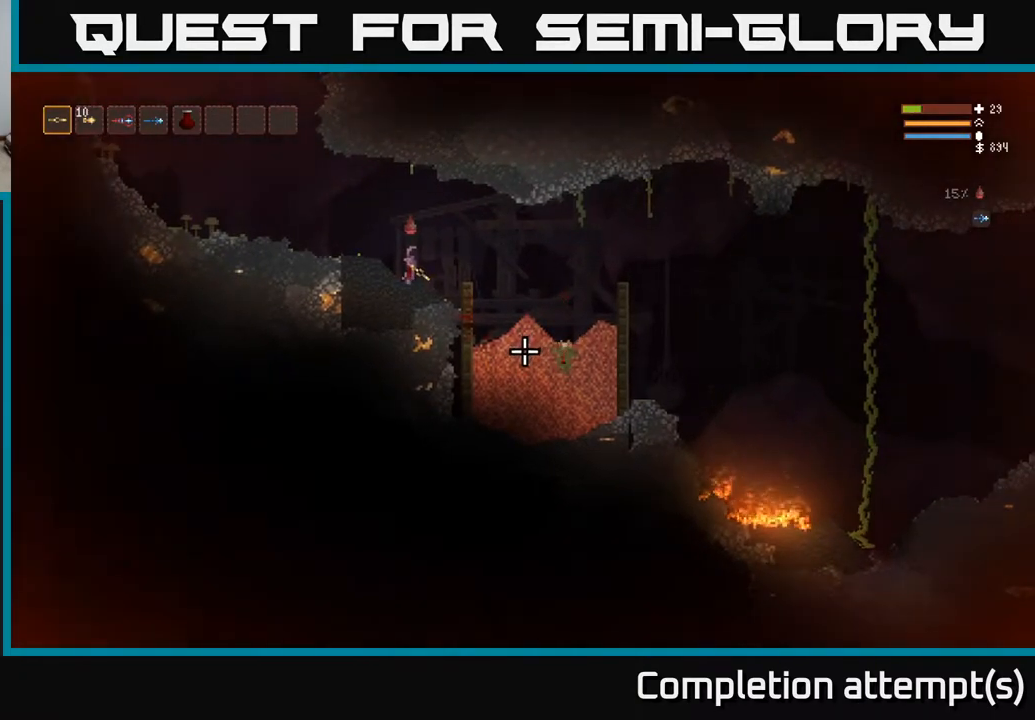
{"buttons": [], "left_stick": "center", "right_stick": "down-right", "events": []}
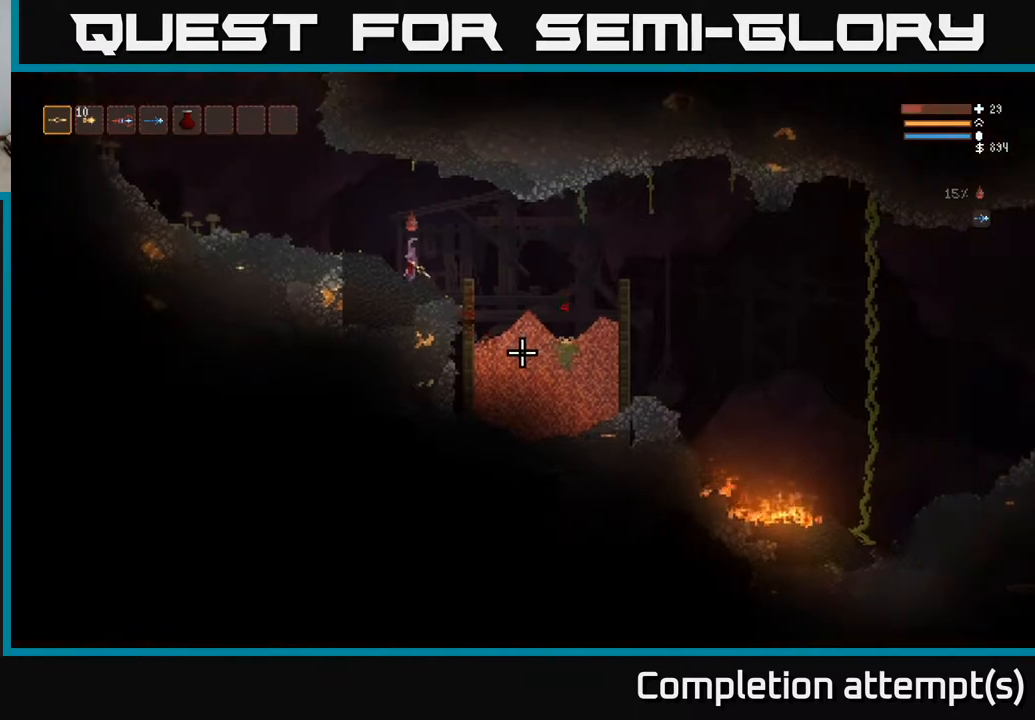
{"buttons": [], "left_stick": "center", "right_stick": "down-right", "events": []}
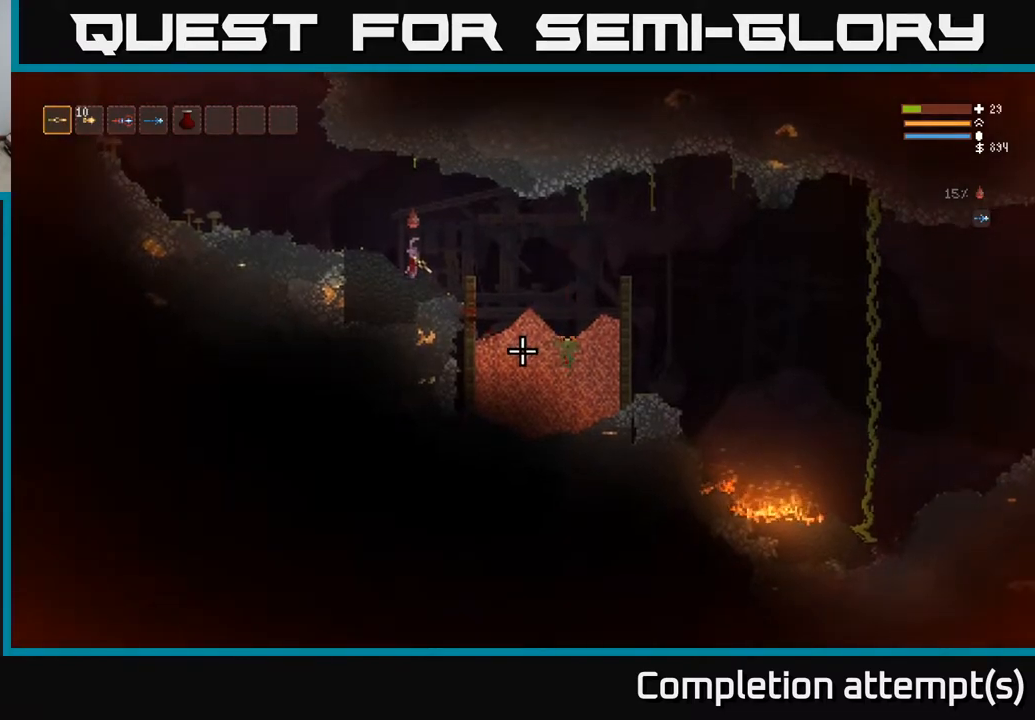
{"buttons": [], "left_stick": "center", "right_stick": "down-right", "events": []}
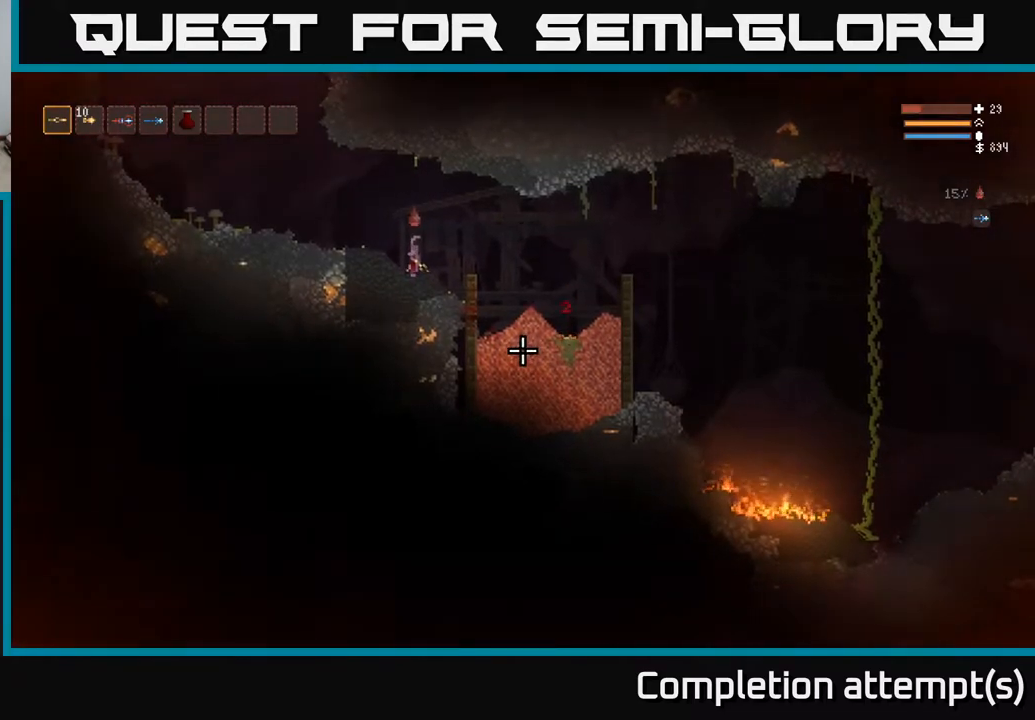
{"buttons": [], "left_stick": "center", "right_stick": "down-right", "events": []}